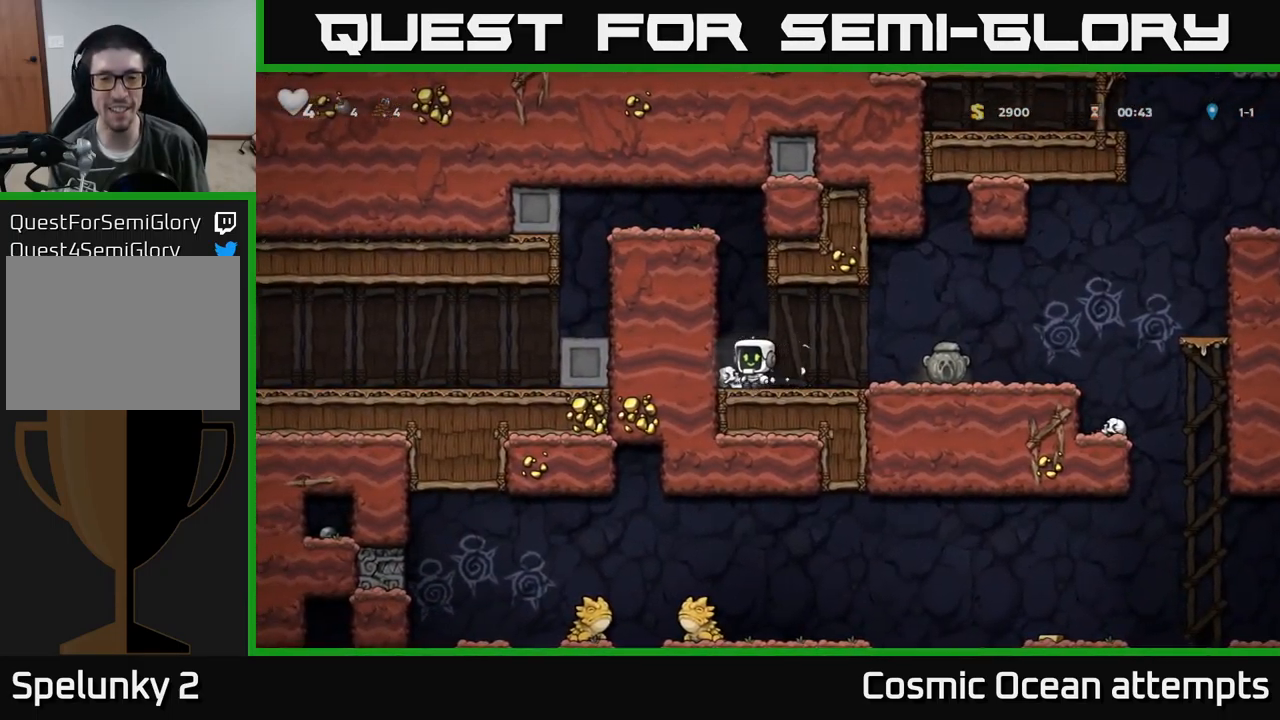
Gameplay with a controller (Xbox layout); each line is a JSON object with the inputs held at the frame after it. "events" lists button and stick changes between this image and that frame as [ms after this image, input, new state], when the widget could be followed in between. Not read: right_stick.
{"buttons": ["DPAD_RIGHT"], "left_stick": "center", "events": [[17, "DPAD_DOWN", "down"], [17, "DPAD_LEFT", "up"], [100, "X", "down"], [134, "DPAD_RIGHT", "down"], [150, "DPAD_DOWN", "up"], [200, "X", "up"]]}
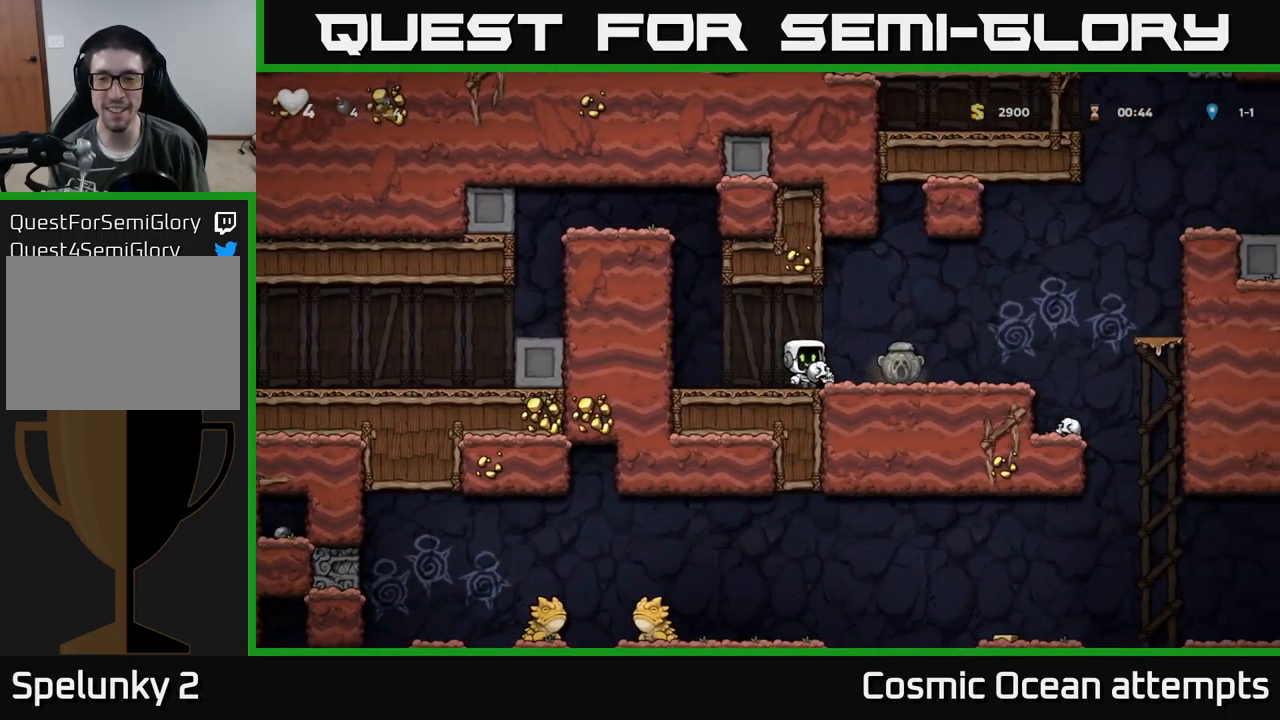
{"buttons": [], "left_stick": "center", "events": [[67, "A", "down"], [234, "DPAD_DOWN", "down"], [250, "A", "up"], [250, "DPAD_RIGHT", "up"], [384, "X", "down"], [467, "DPAD_DOWN", "up"], [467, "X", "up"]]}
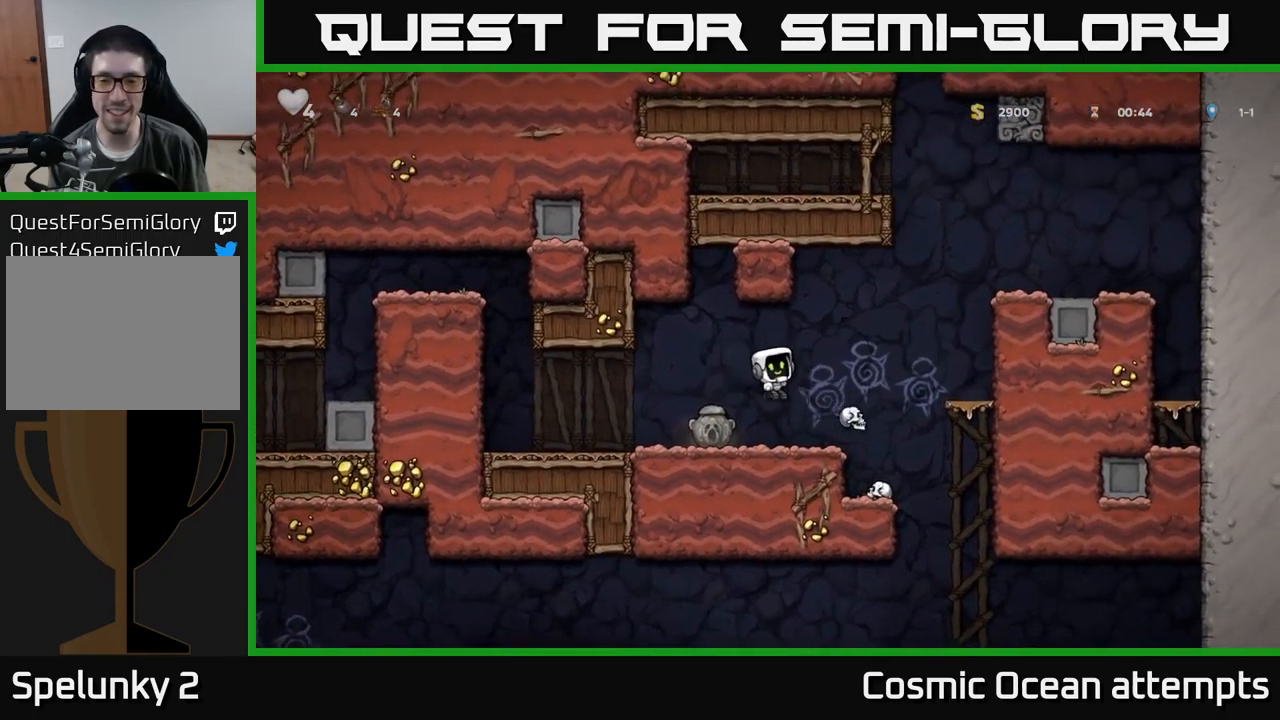
{"buttons": ["DPAD_LEFT"], "left_stick": "center", "events": [[484, "DPAD_LEFT", "down"]]}
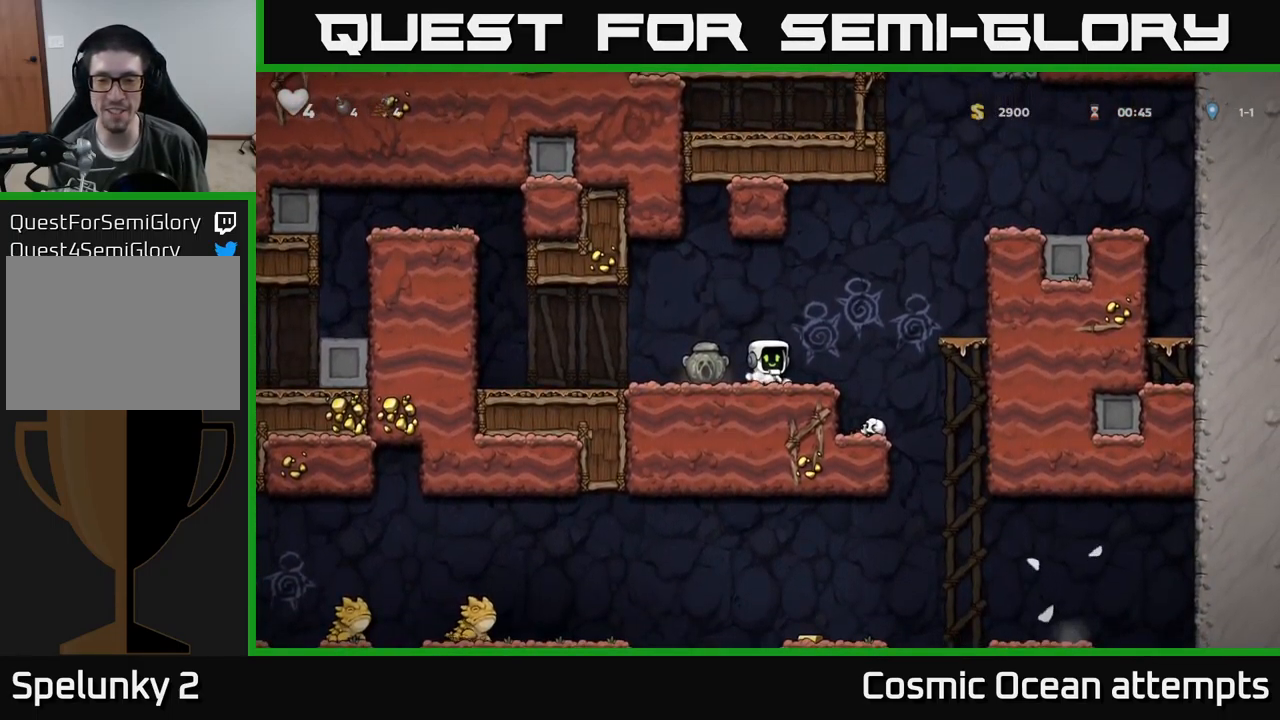
{"buttons": [], "left_stick": "center", "events": [[150, "DPAD_LEFT", "up"], [200, "DPAD_DOWN", "down"], [466, "DPAD_DOWN", "up"]]}
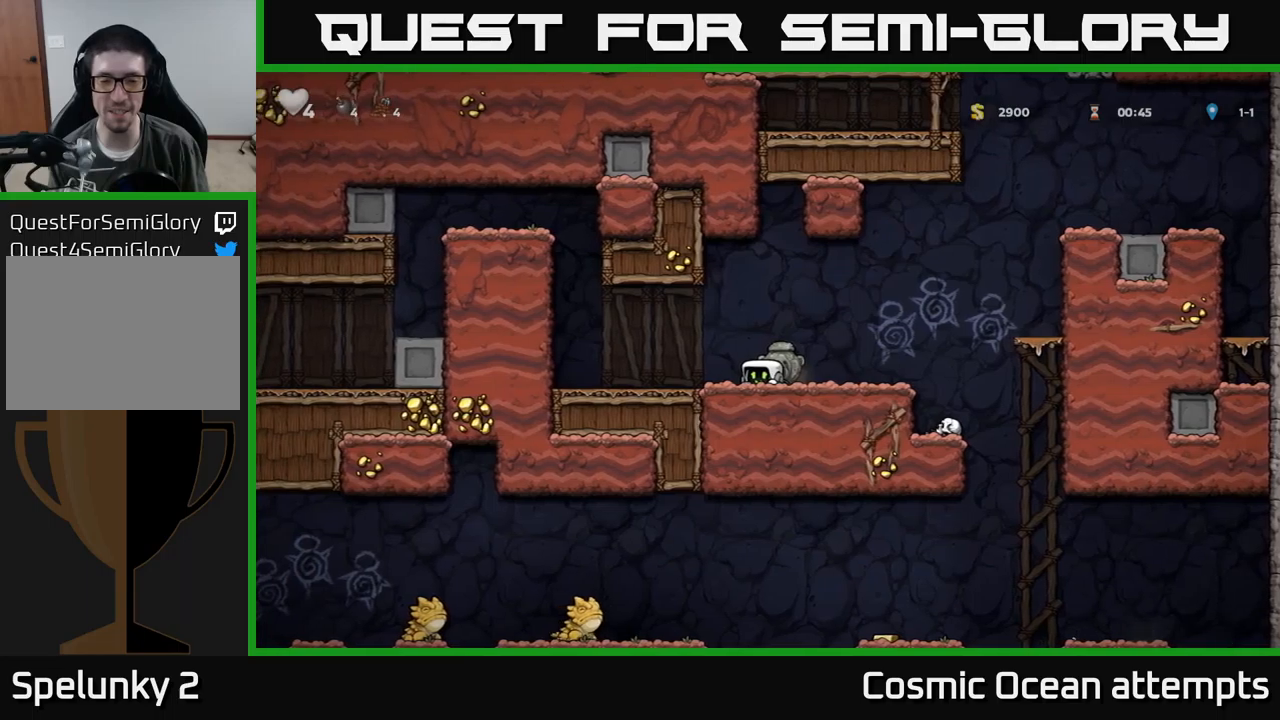
{"buttons": ["DPAD_DOWN"], "left_stick": "center", "events": [[250, "DPAD_DOWN", "down"]]}
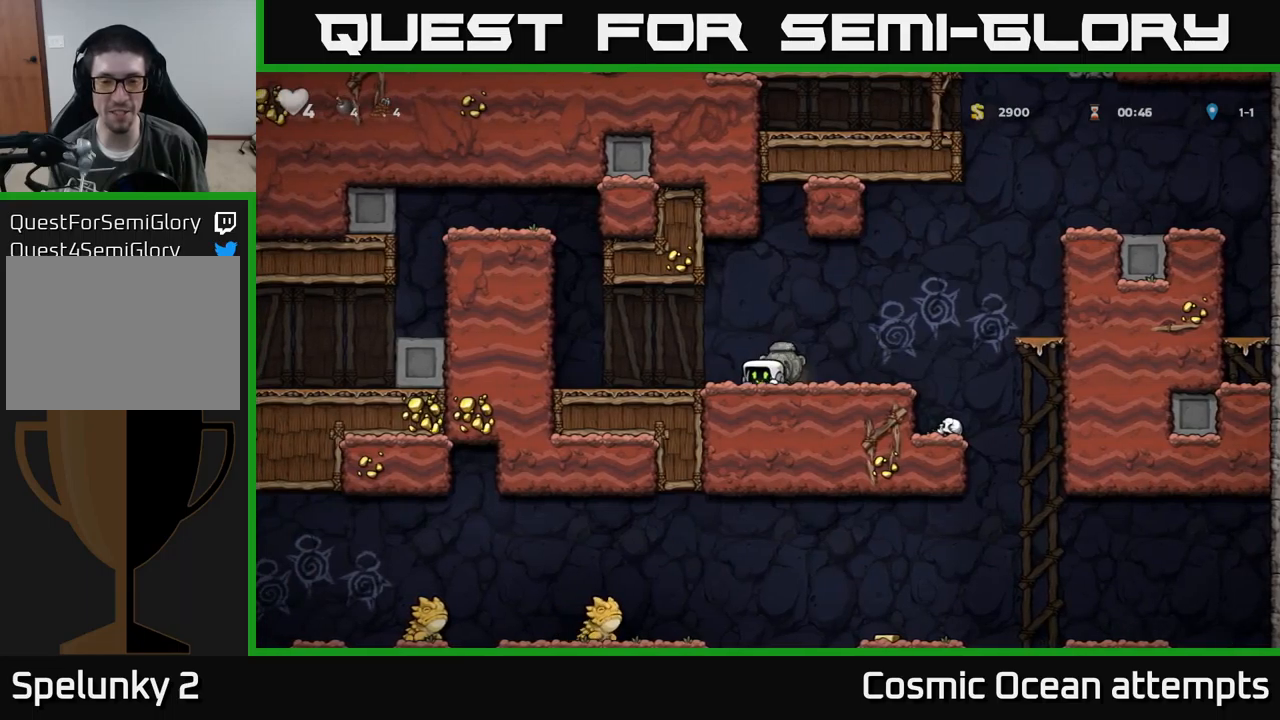
{"buttons": ["DPAD_DOWN"], "left_stick": "center", "events": [[66, "DPAD_DOWN", "up"], [133, "DPAD_RIGHT", "down"], [200, "DPAD_DOWN", "down"], [250, "DPAD_RIGHT", "up"], [300, "X", "down"], [416, "X", "up"]]}
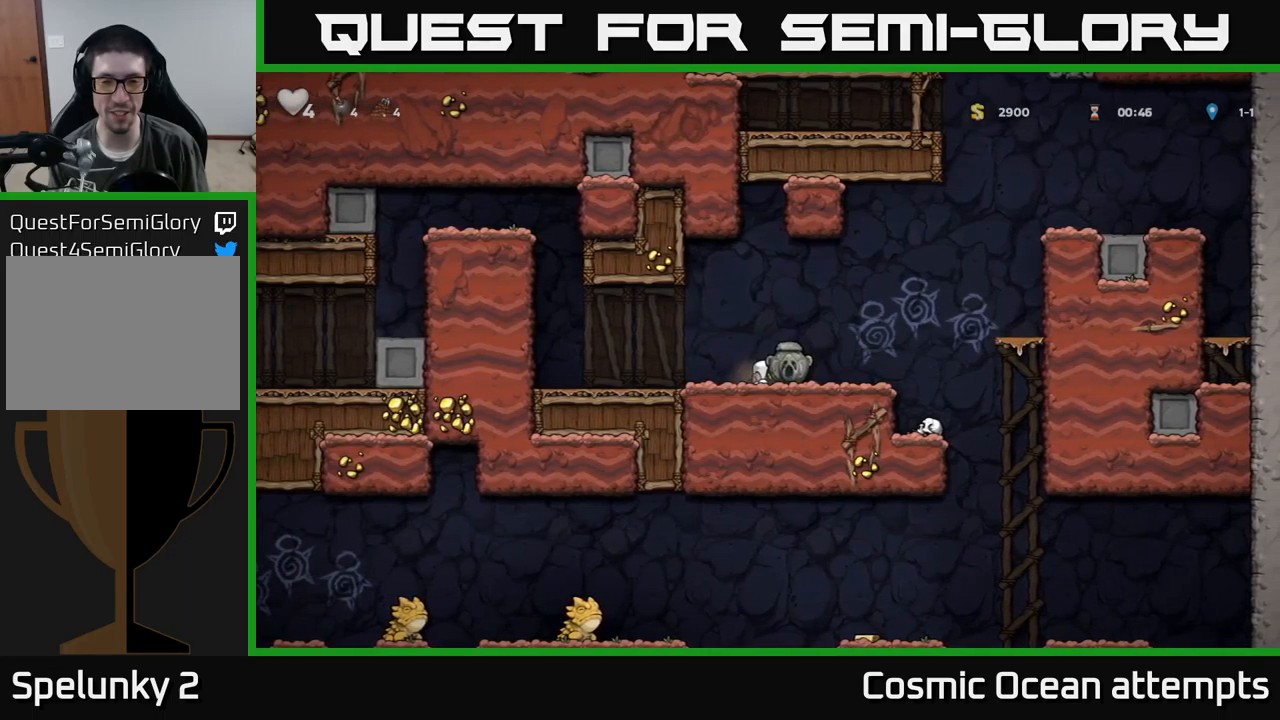
{"buttons": ["DPAD_RIGHT"], "left_stick": "center", "events": [[16, "DPAD_DOWN", "up"], [266, "DPAD_RIGHT", "down"]]}
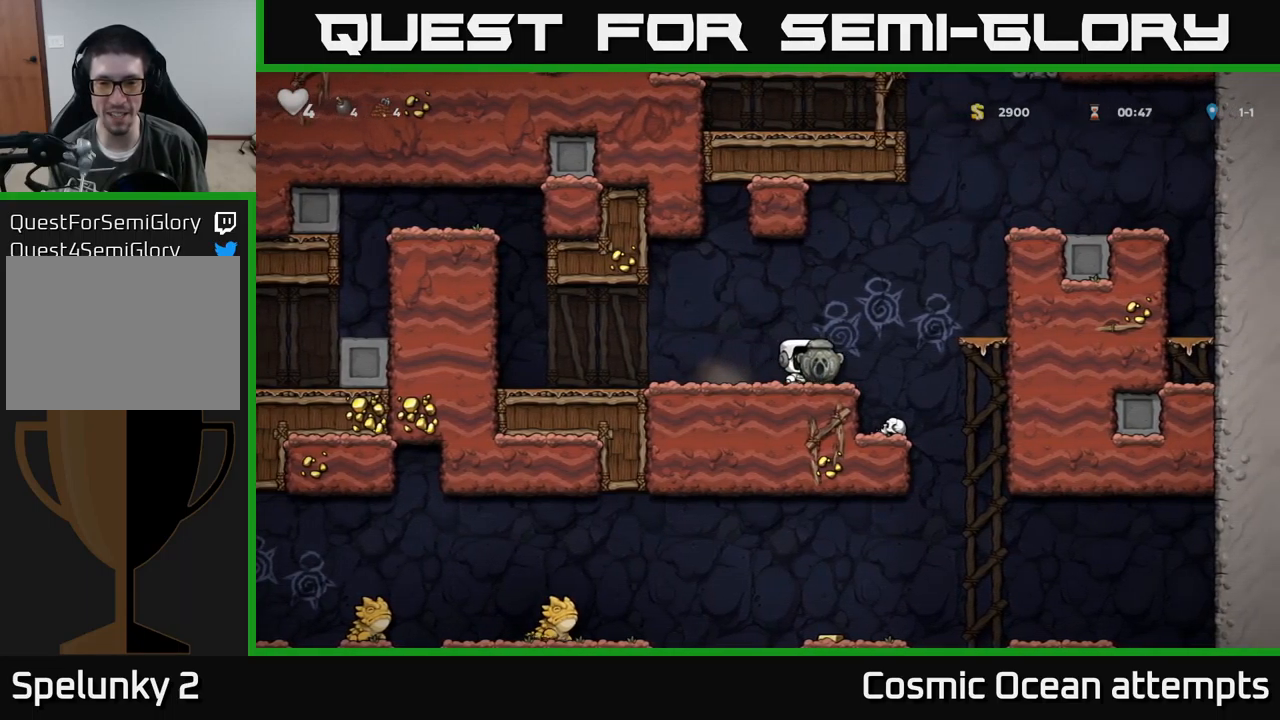
{"buttons": [], "left_stick": "center", "events": [[150, "DPAD_RIGHT", "up"], [233, "DPAD_LEFT", "down"], [316, "DPAD_LEFT", "up"]]}
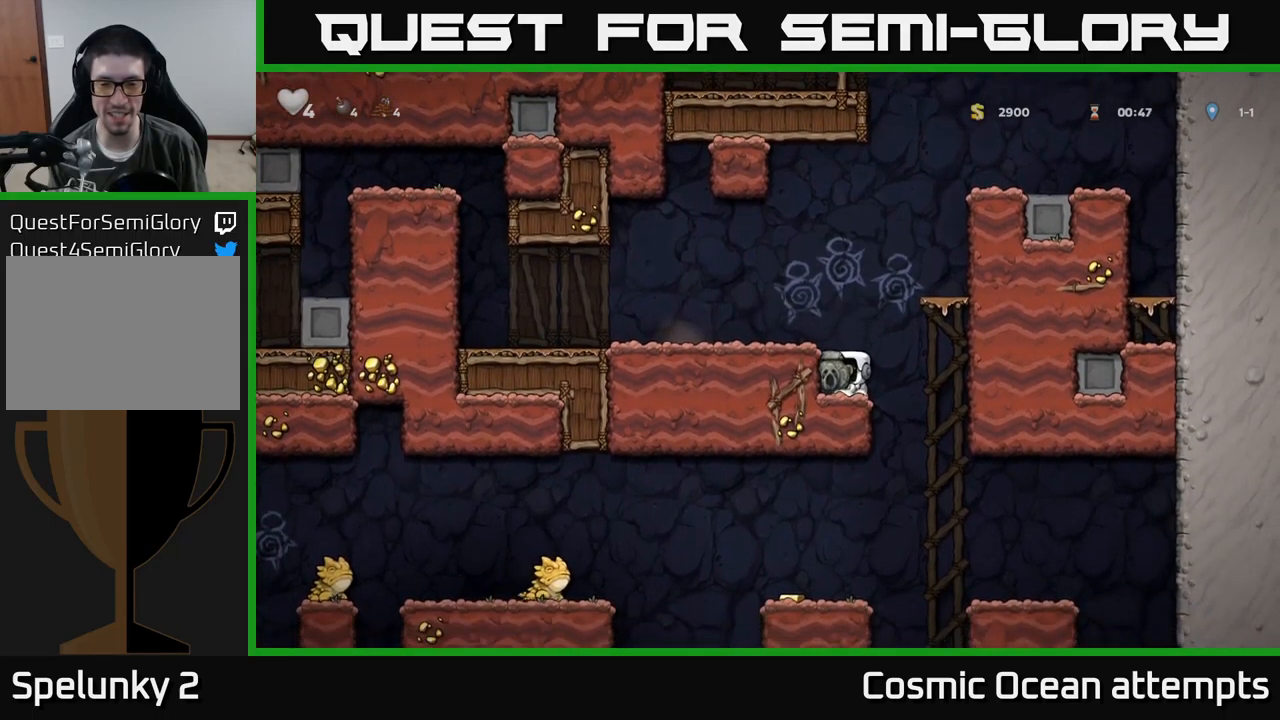
{"buttons": ["DPAD_LEFT"], "left_stick": "center", "events": [[166, "DPAD_RIGHT", "down"], [333, "DPAD_RIGHT", "up"], [383, "DPAD_LEFT", "down"]]}
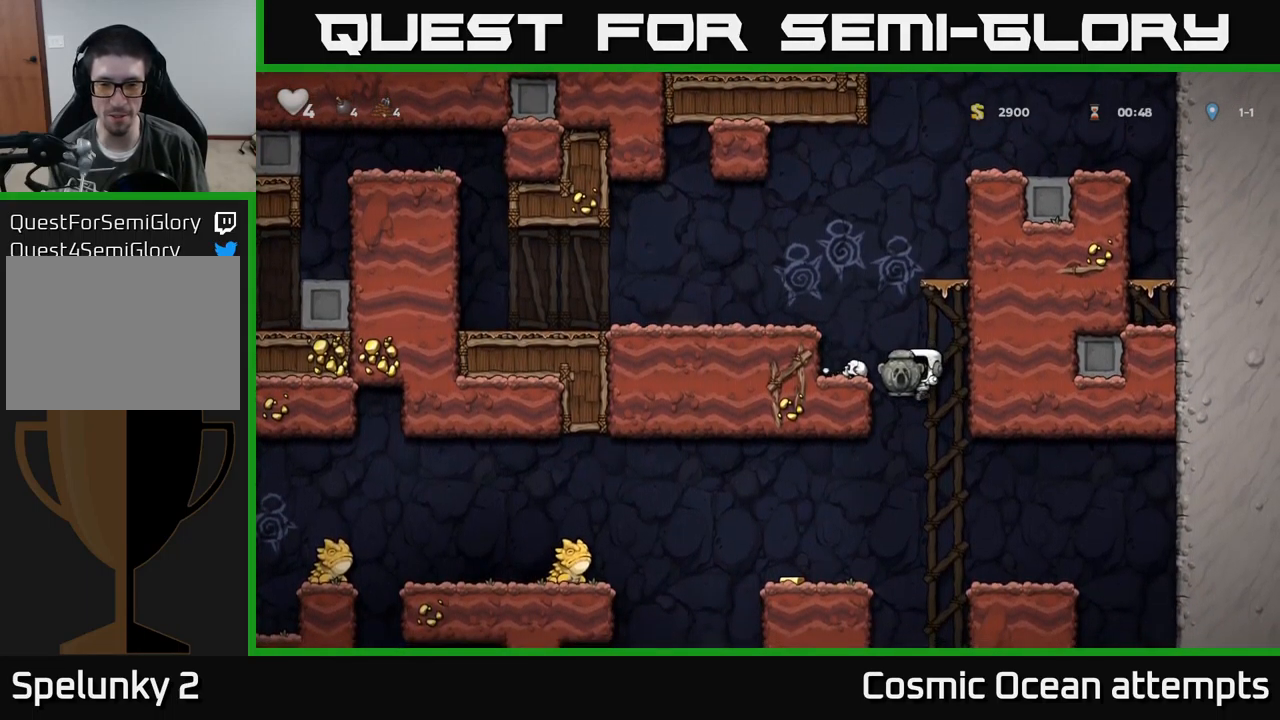
{"buttons": [], "left_stick": "center", "events": [[316, "DPAD_LEFT", "up"]]}
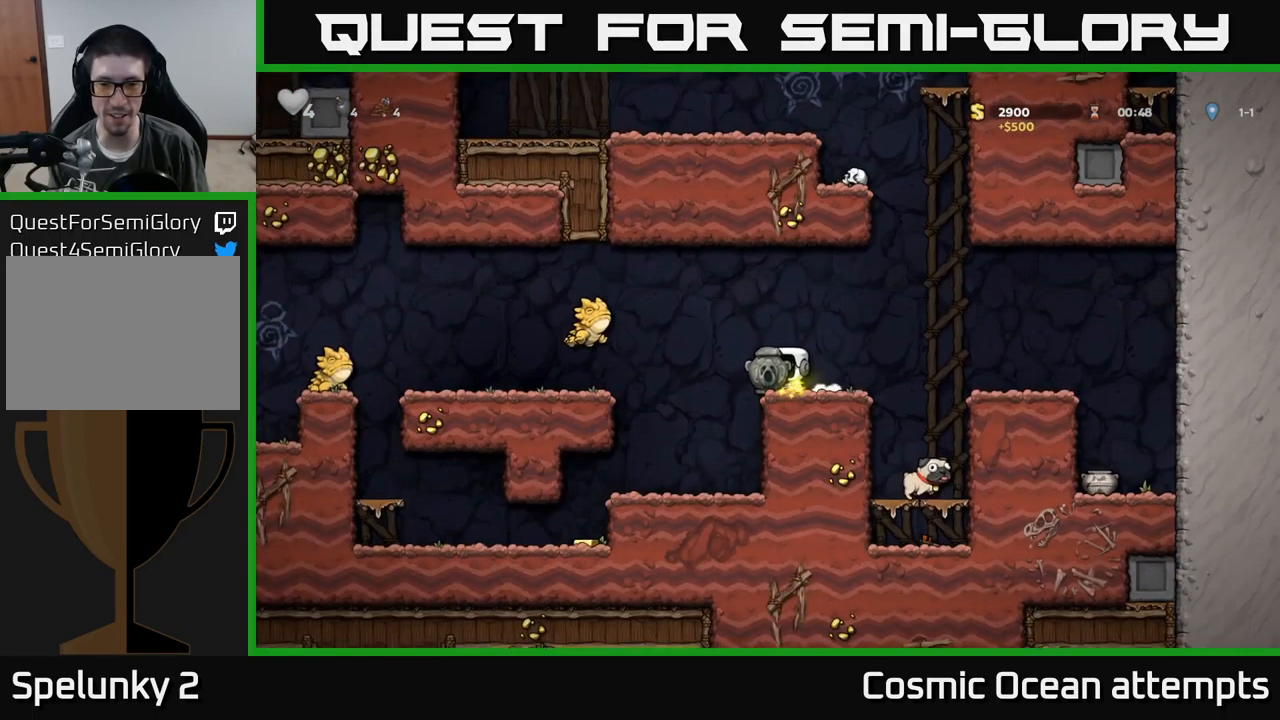
{"buttons": ["DPAD_RIGHT"], "left_stick": "center", "events": [[100, "DPAD_RIGHT", "down"], [300, "A", "down"], [450, "A", "up"]]}
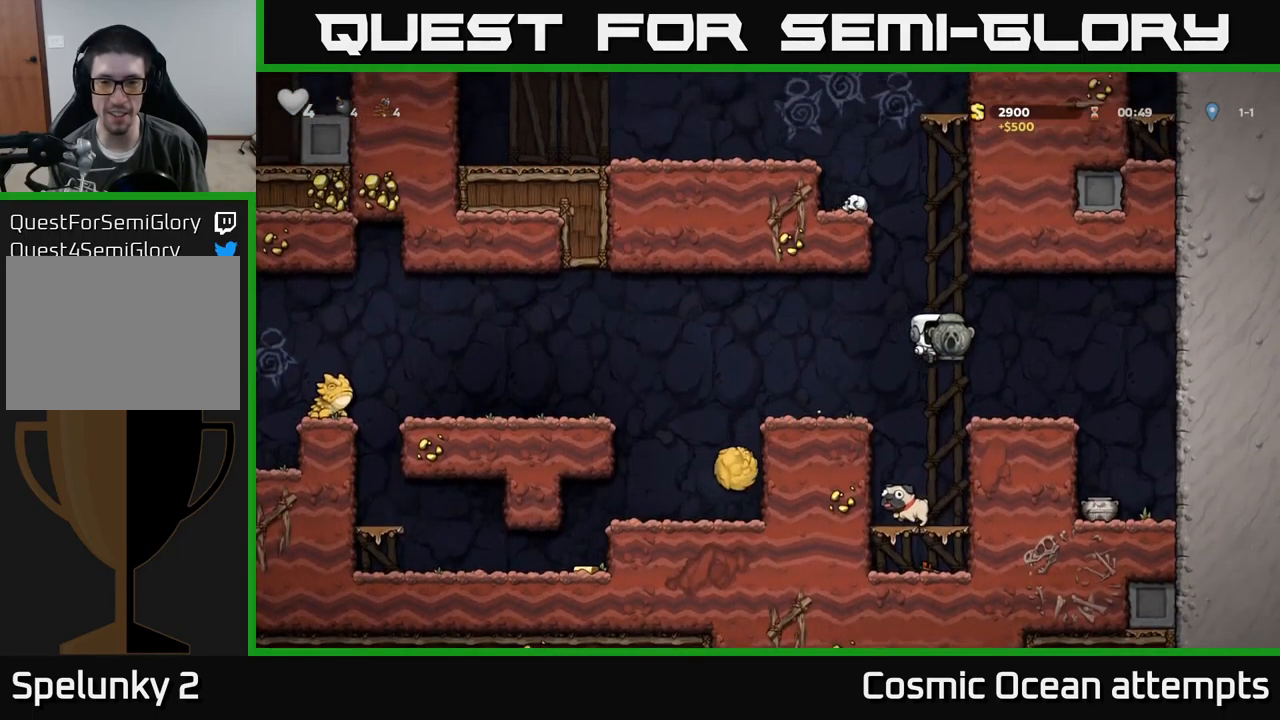
{"buttons": ["DPAD_RIGHT"], "left_stick": "center", "events": [[150, "DPAD_RIGHT", "up"], [216, "DPAD_LEFT", "down"], [316, "DPAD_LEFT", "up"], [450, "DPAD_RIGHT", "down"]]}
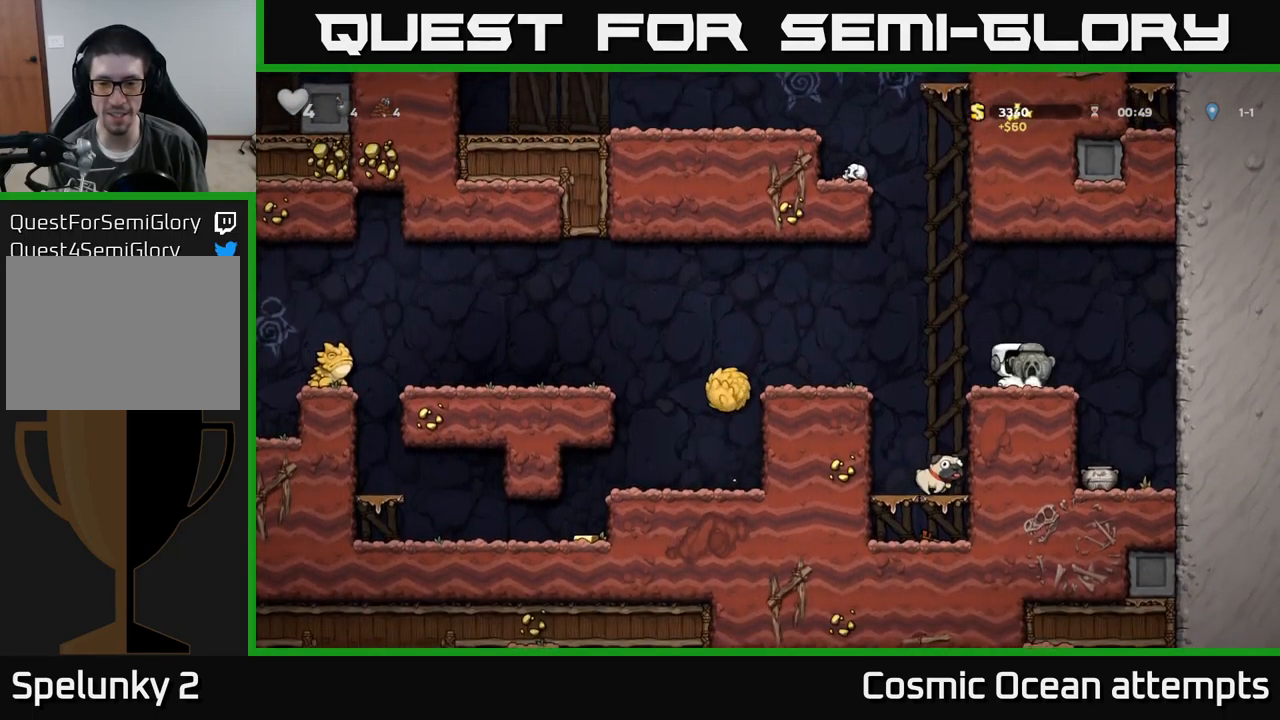
{"buttons": ["DPAD_DOWN"], "left_stick": "center", "events": [[183, "DPAD_RIGHT", "up"], [500, "DPAD_DOWN", "down"]]}
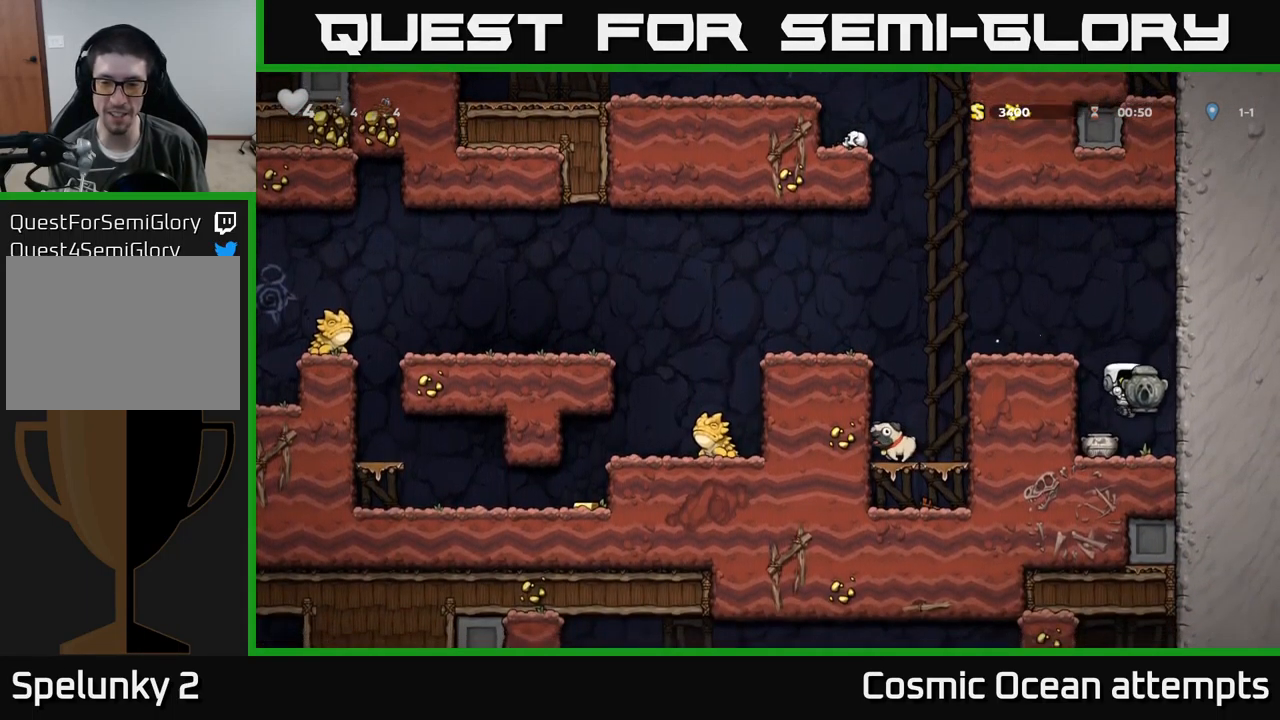
{"buttons": ["X", "DPAD_DOWN"], "left_stick": "center", "events": [[150, "X", "down"], [266, "X", "up"], [283, "DPAD_DOWN", "up"], [300, "DPAD_LEFT", "down"], [400, "DPAD_DOWN", "down"], [416, "DPAD_LEFT", "up"], [467, "X", "down"]]}
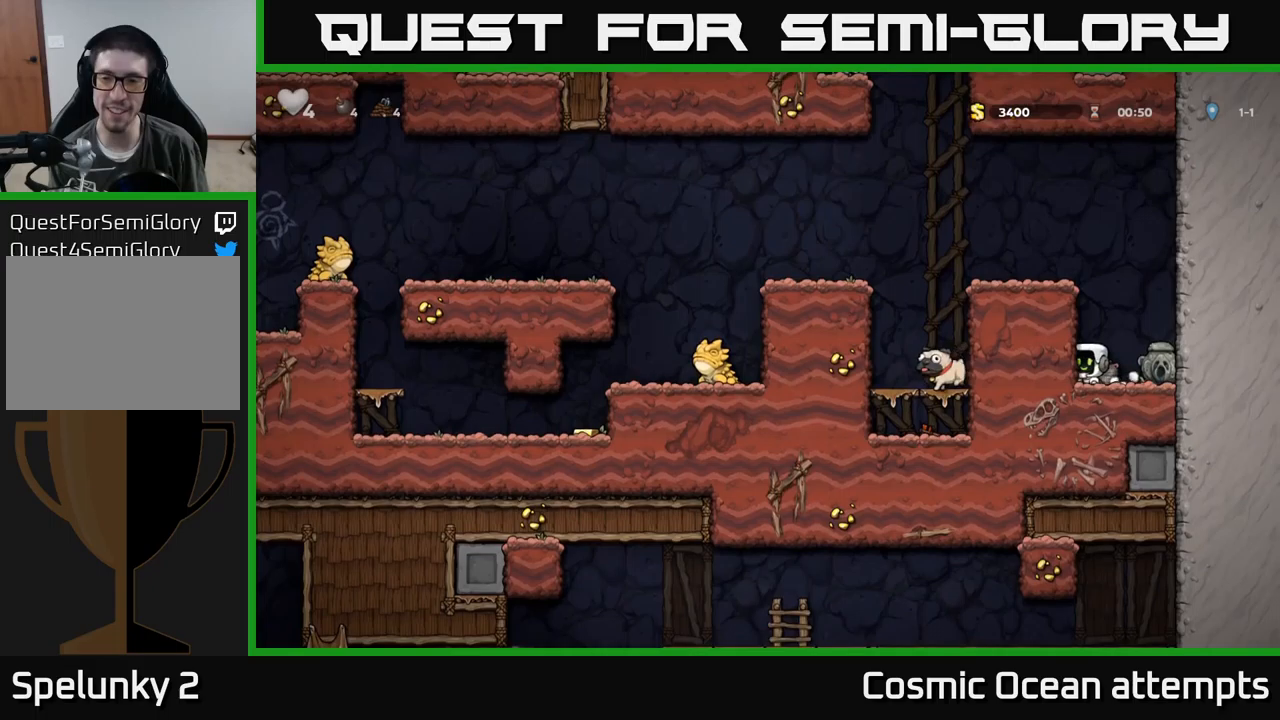
{"buttons": ["A", "DPAD_LEFT"], "left_stick": "center", "events": [[67, "X", "up"], [83, "DPAD_DOWN", "up"], [117, "A", "down"], [117, "DPAD_LEFT", "down"], [283, "A", "up"], [450, "A", "down"]]}
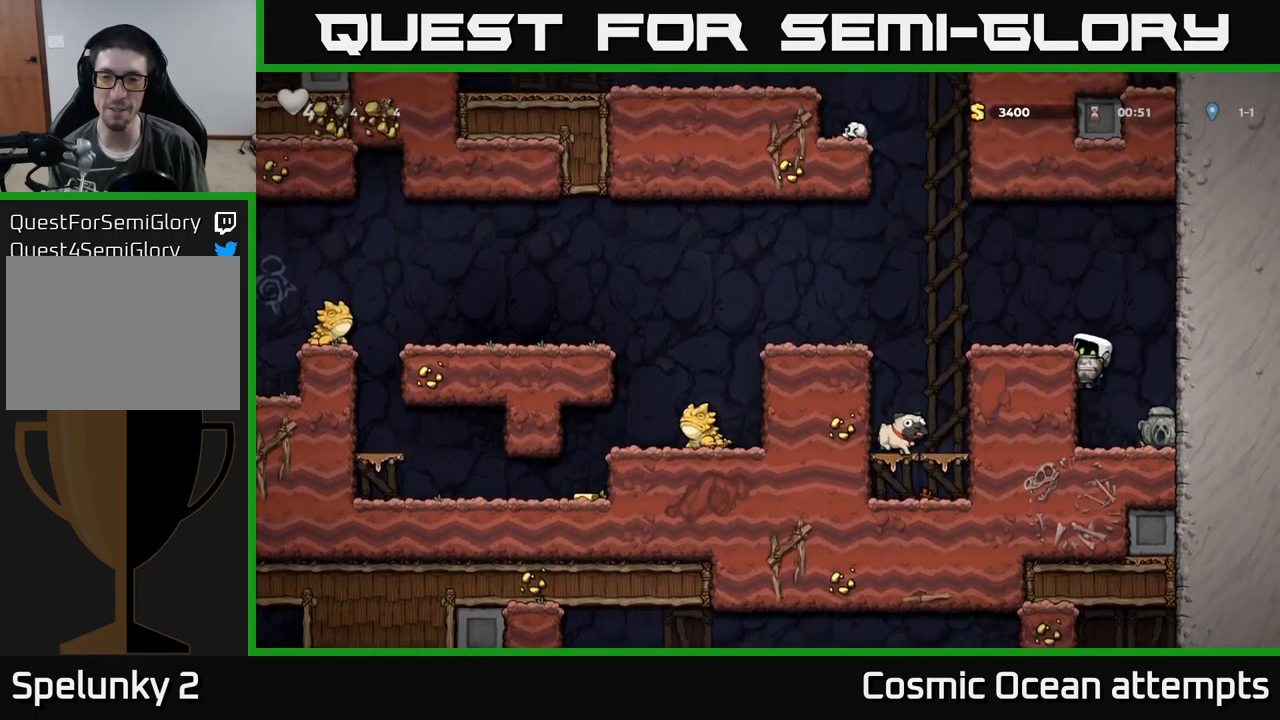
{"buttons": [], "left_stick": "center", "events": [[83, "A", "up"], [150, "X", "down"], [183, "DPAD_LEFT", "up"], [233, "X", "up"]]}
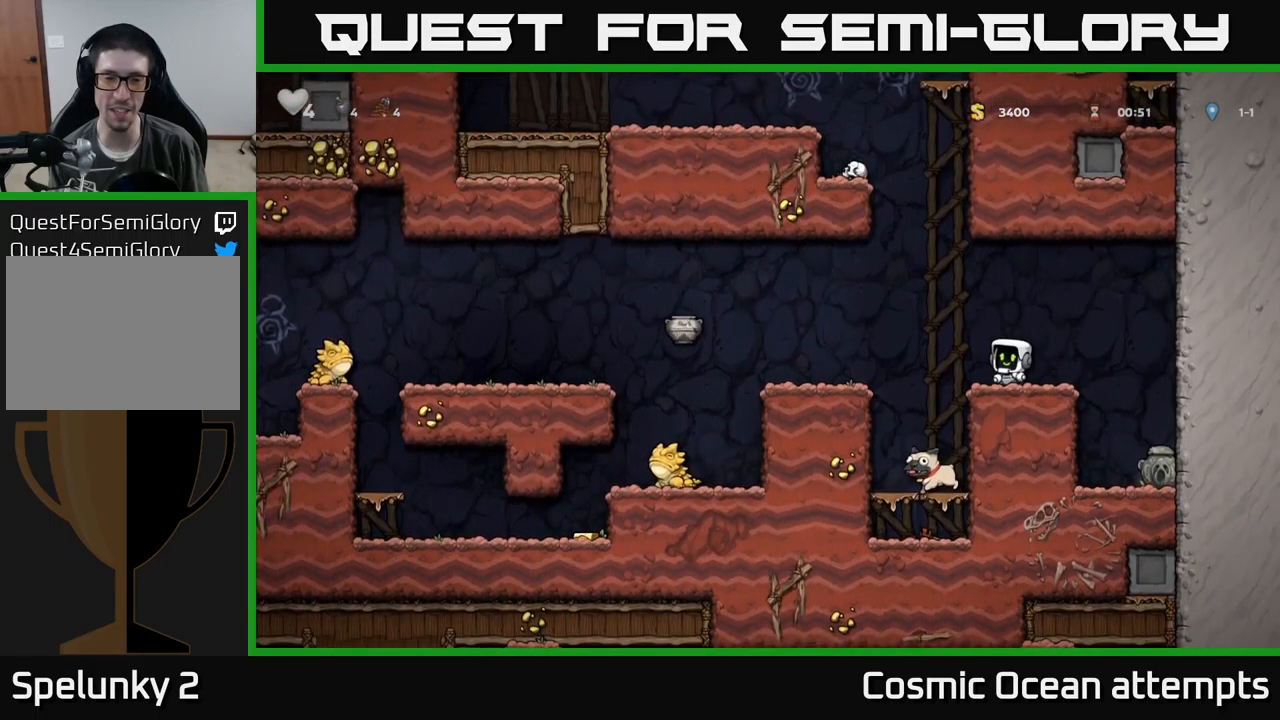
{"buttons": ["A", "DPAD_LEFT"], "left_stick": "center", "events": [[283, "DPAD_LEFT", "down"], [367, "A", "down"]]}
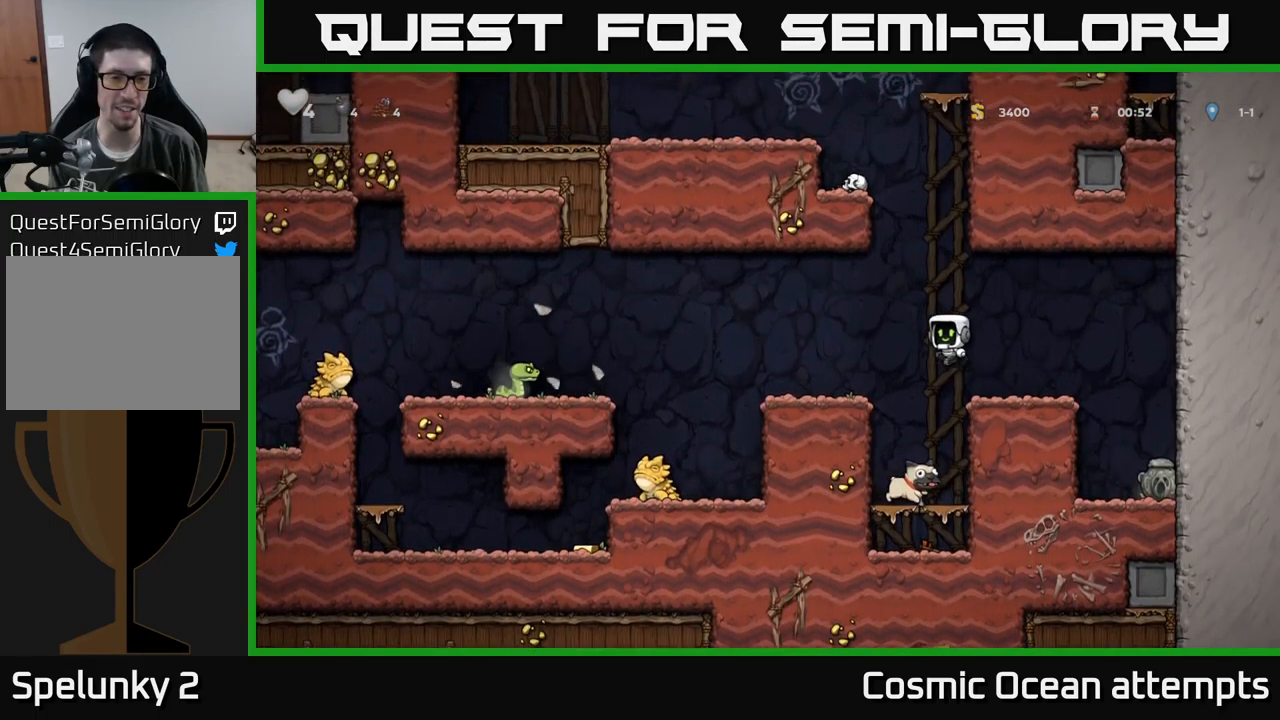
{"buttons": ["DPAD_LEFT"], "left_stick": "center", "events": [[17, "A", "up"], [200, "DPAD_LEFT", "up"], [467, "DPAD_LEFT", "down"]]}
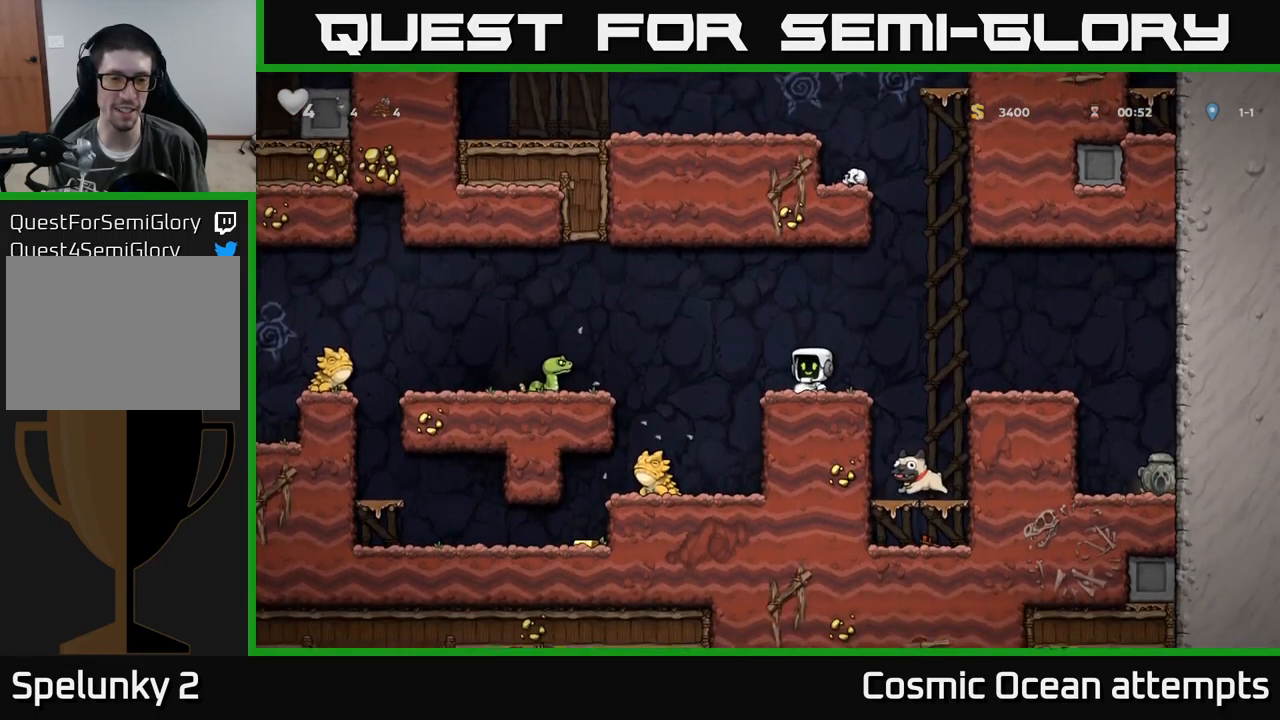
{"buttons": ["A"], "left_stick": "center", "events": [[67, "A", "down"], [300, "A", "up"], [467, "DPAD_LEFT", "up"], [500, "A", "down"]]}
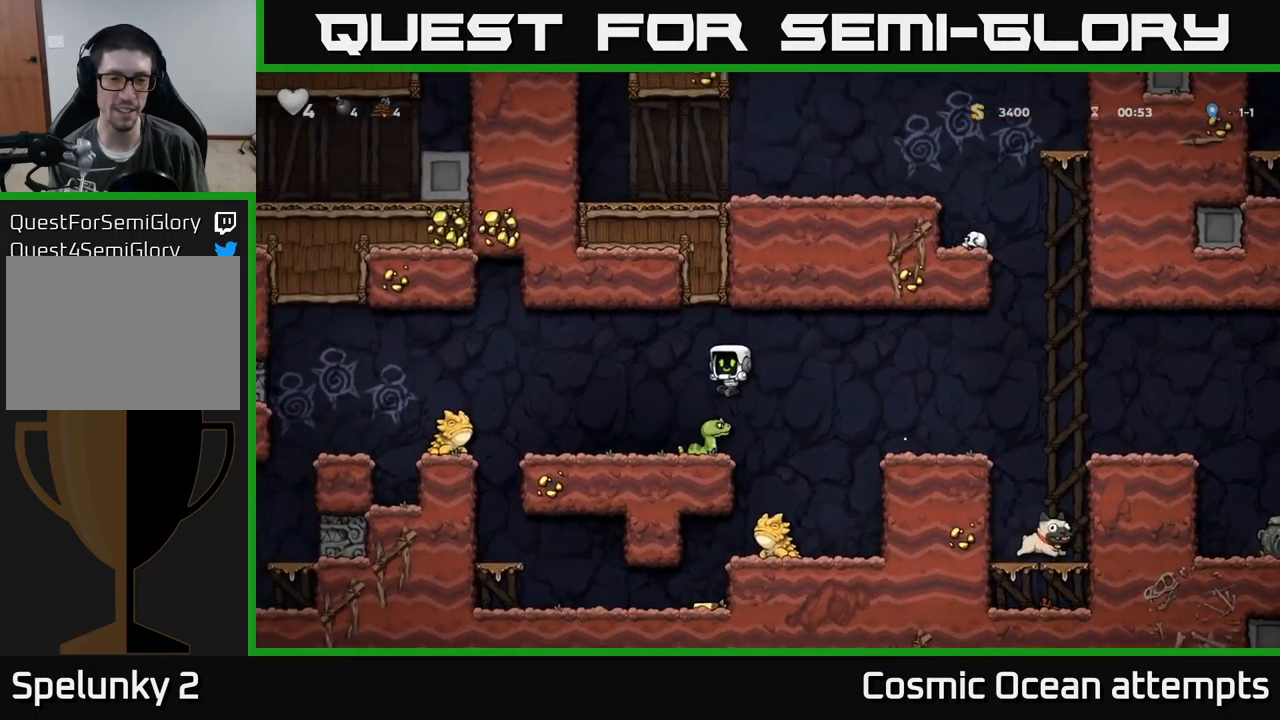
{"buttons": [], "left_stick": "center", "events": [[67, "DPAD_RIGHT", "down"], [133, "DPAD_RIGHT", "up"], [300, "DPAD_LEFT", "down"], [333, "A", "up"], [383, "DPAD_LEFT", "up"]]}
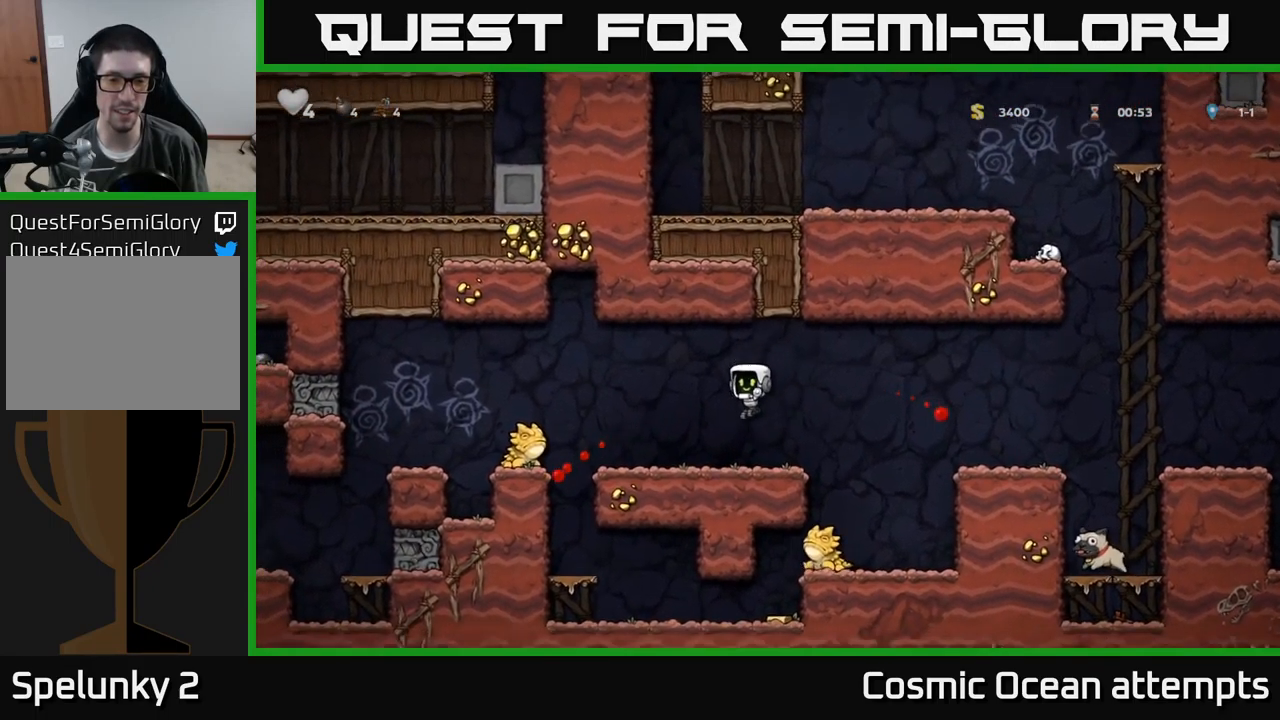
{"buttons": ["DPAD_RIGHT"], "left_stick": "center", "events": [[483, "DPAD_RIGHT", "down"]]}
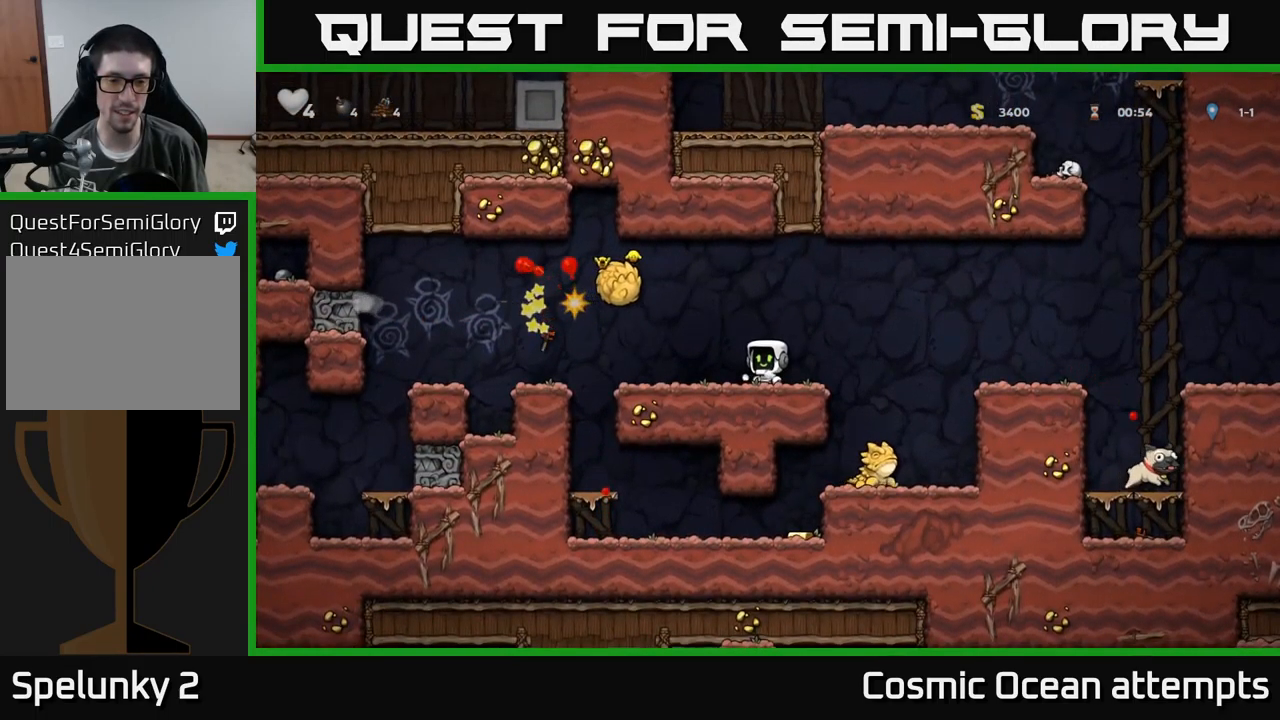
{"buttons": ["DPAD_RIGHT"], "left_stick": "center", "events": [[83, "A", "down"], [433, "A", "up"]]}
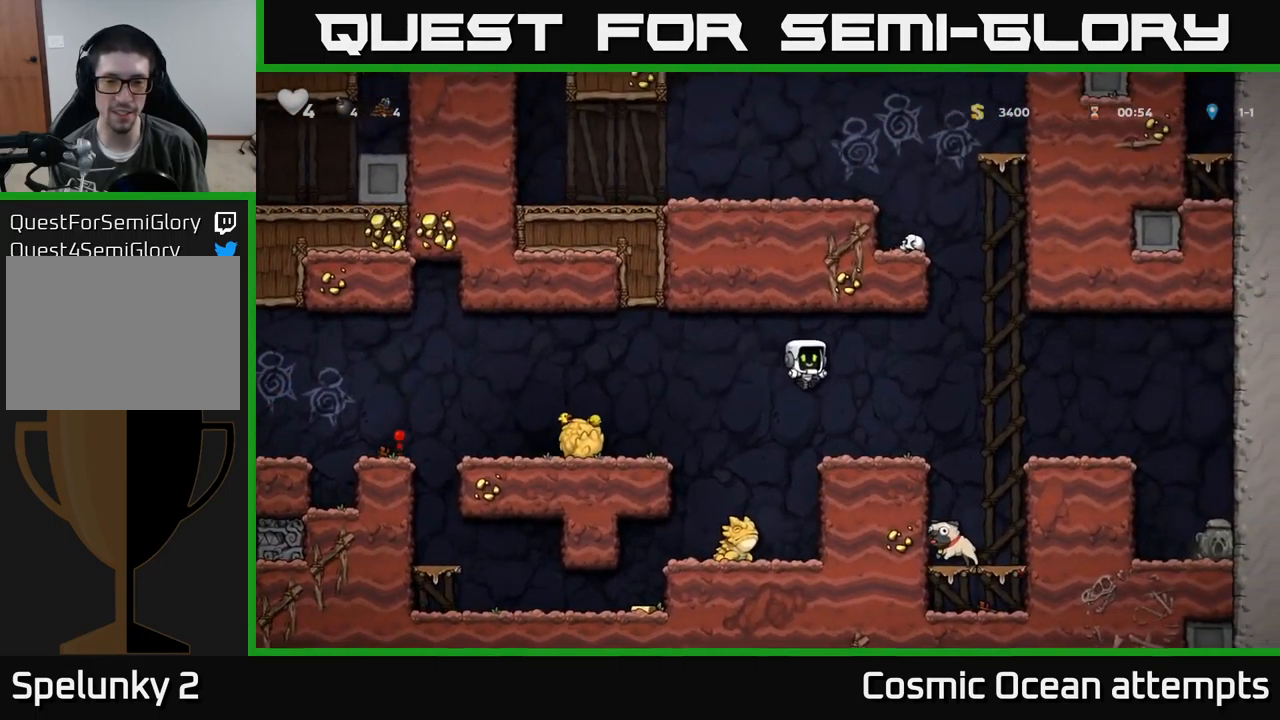
{"buttons": [], "left_stick": "center", "events": [[33, "DPAD_RIGHT", "up"], [200, "DPAD_LEFT", "down"], [317, "A", "down"], [383, "A", "up"], [433, "DPAD_LEFT", "up"]]}
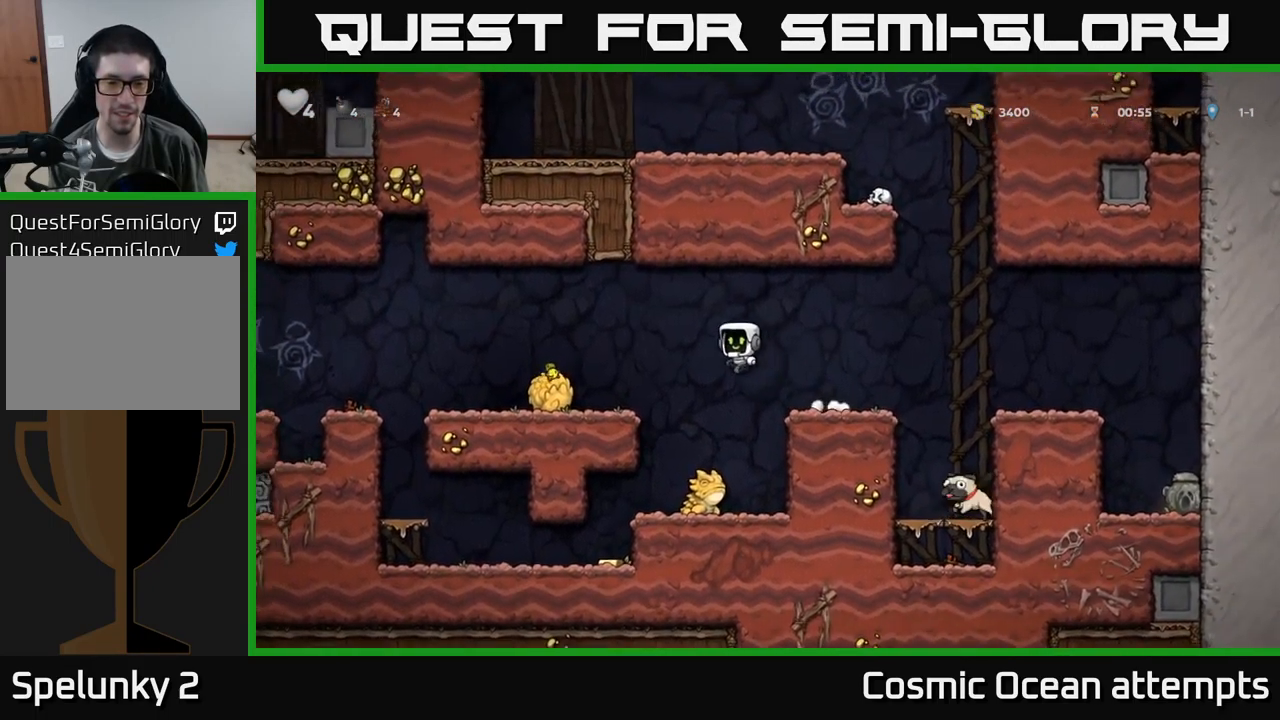
{"buttons": [], "left_stick": "center", "events": [[333, "A", "down"], [367, "DPAD_LEFT", "down"], [417, "DPAD_LEFT", "up"], [500, "A", "up"]]}
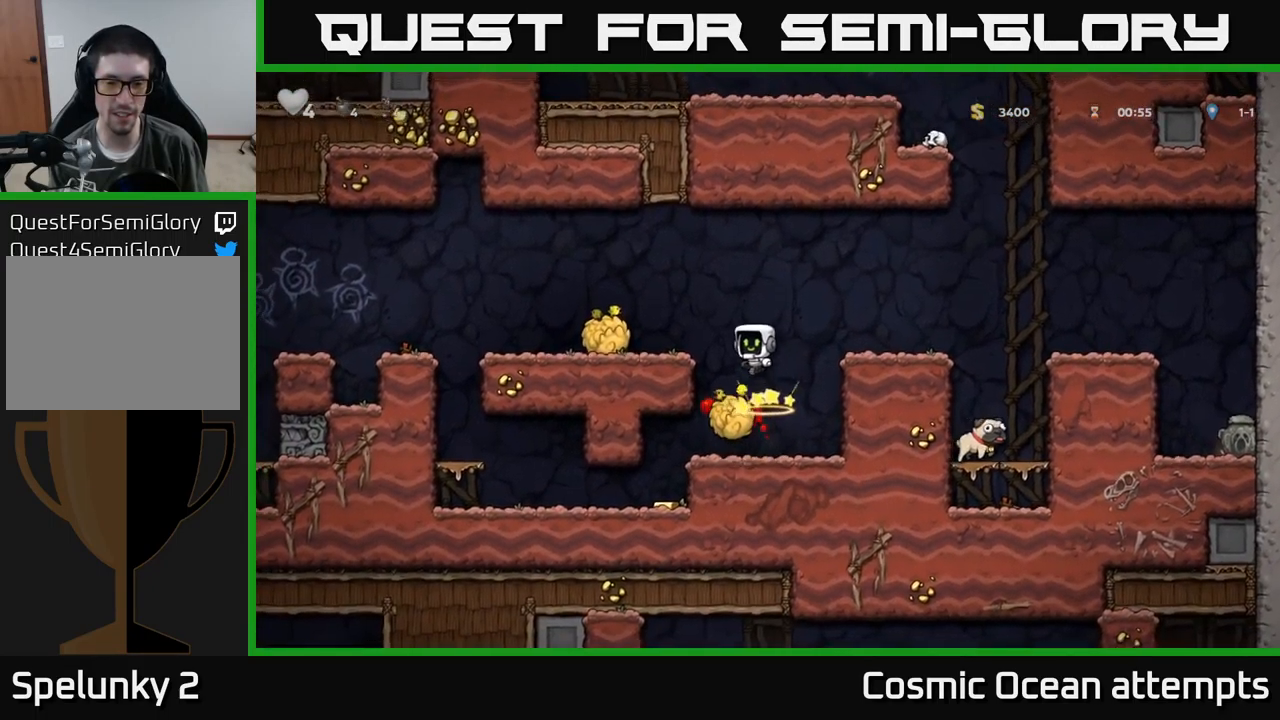
{"buttons": ["DPAD_LEFT"], "left_stick": "center", "events": [[334, "DPAD_LEFT", "down"]]}
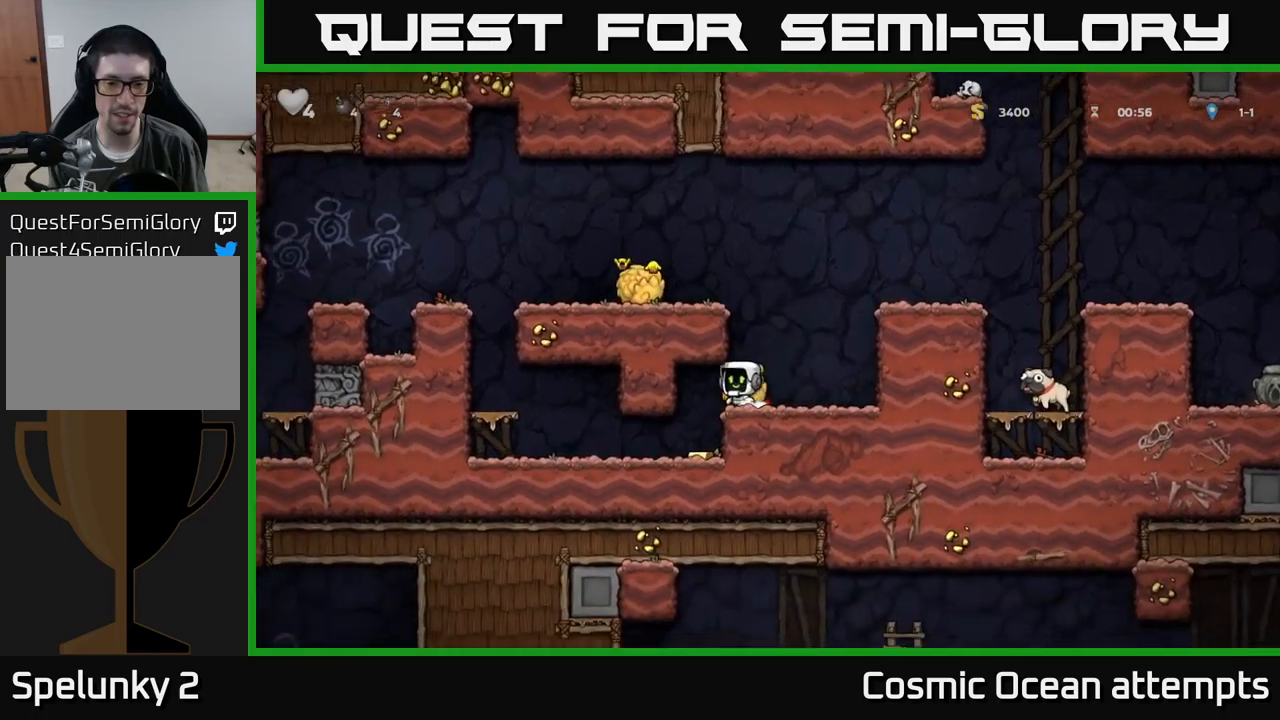
{"buttons": ["DPAD_LEFT"], "left_stick": "center", "events": [[17, "DPAD_LEFT", "up"], [367, "DPAD_LEFT", "down"]]}
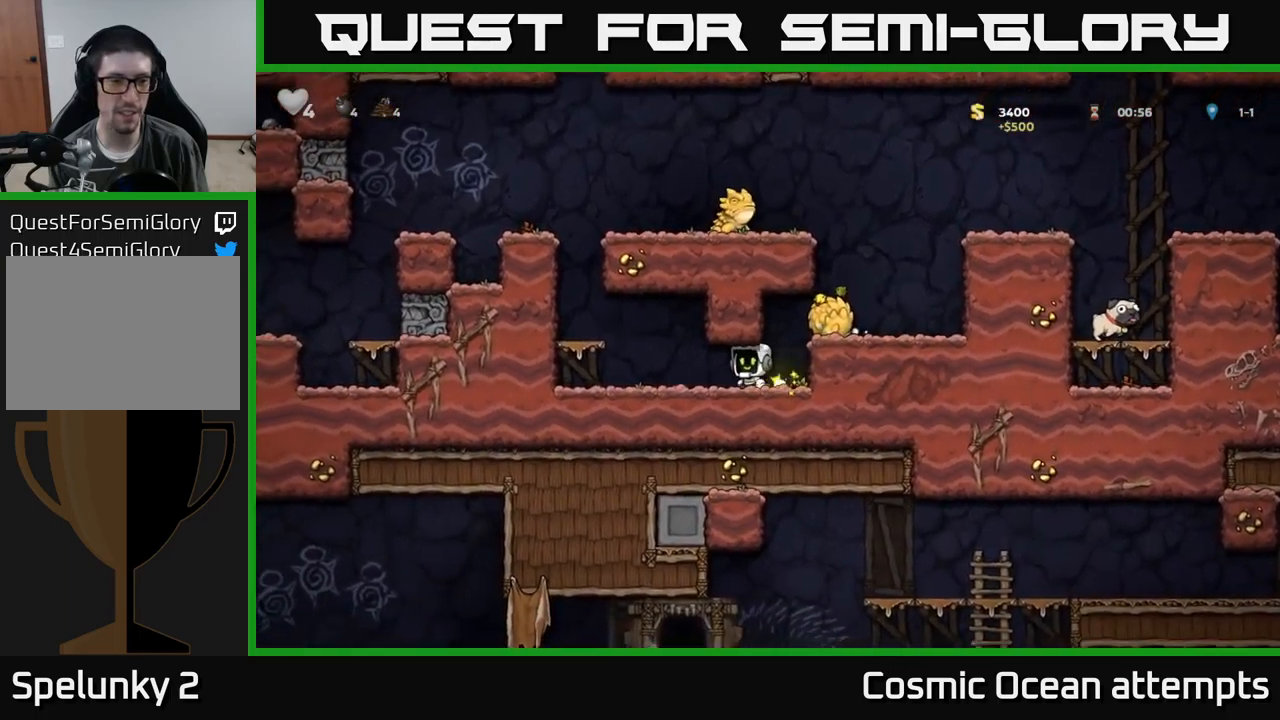
{"buttons": [], "left_stick": "center", "events": [[167, "A", "down"], [300, "A", "up"], [384, "DPAD_LEFT", "up"]]}
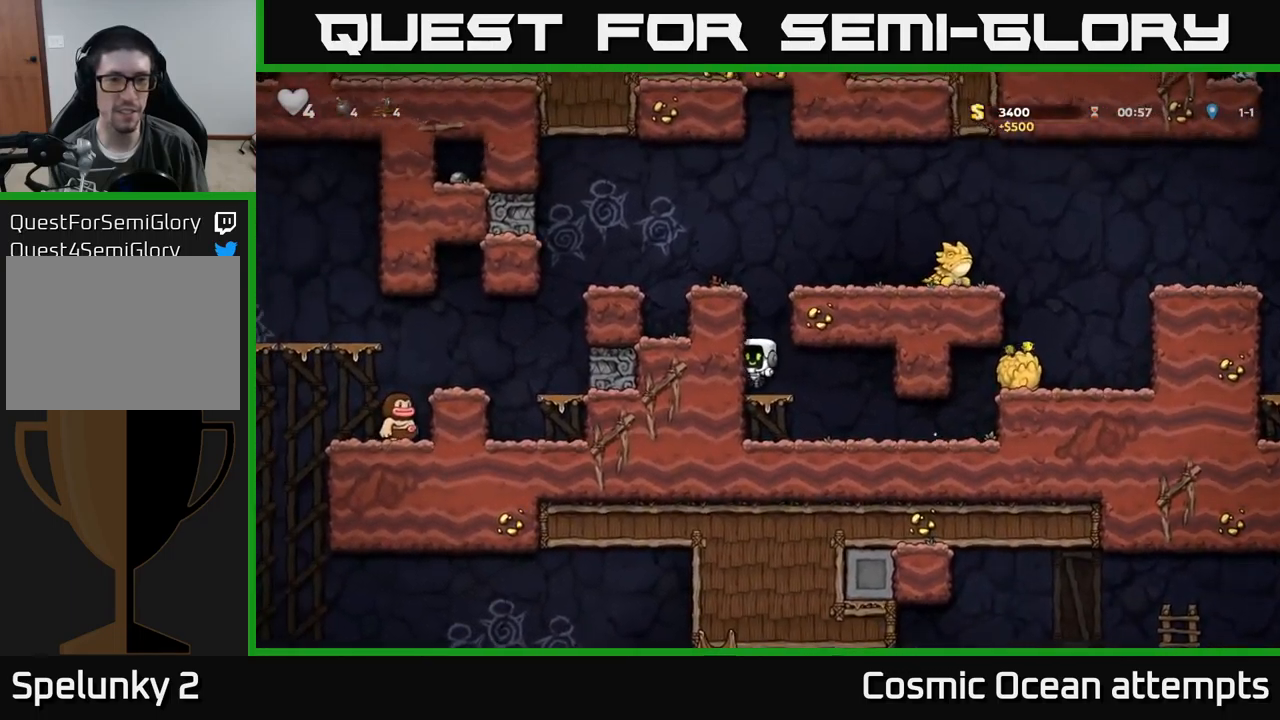
{"buttons": ["A", "DPAD_LEFT"], "left_stick": "center", "events": [[117, "A", "down"], [117, "DPAD_LEFT", "down"], [300, "A", "up"], [484, "A", "down"]]}
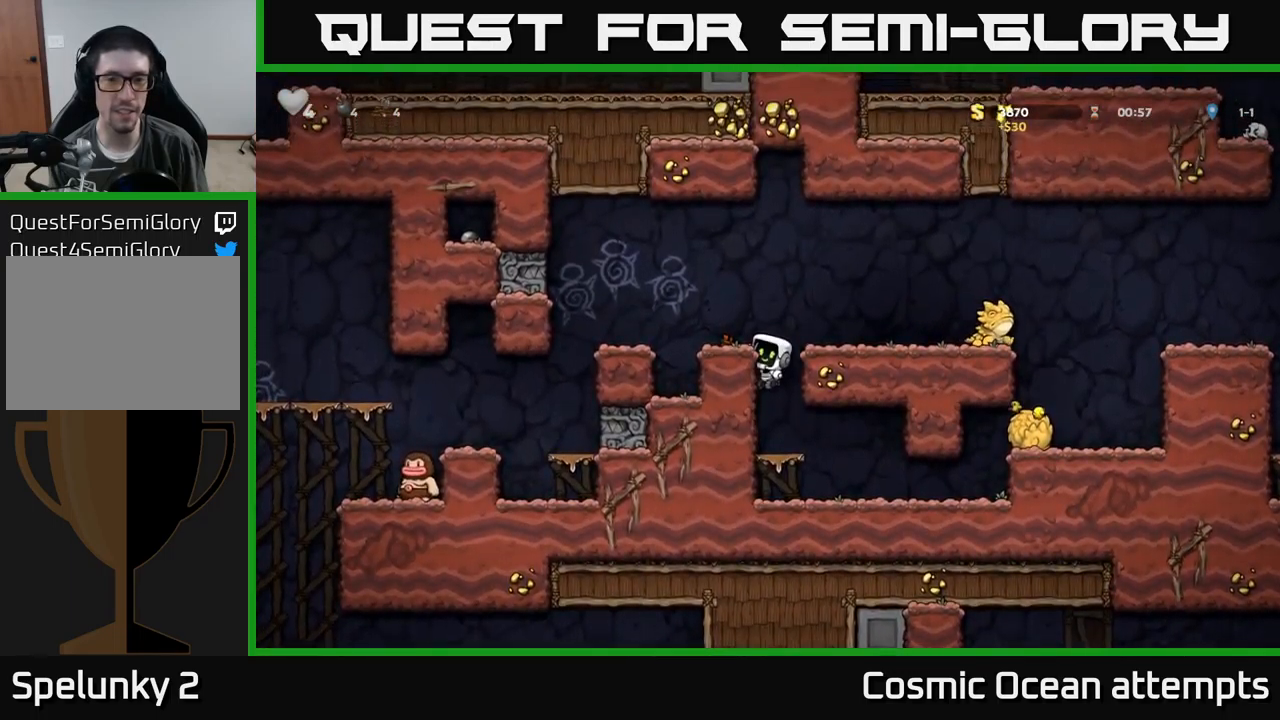
{"buttons": ["DPAD_DOWN"], "left_stick": "center", "events": [[117, "A", "up"], [134, "DPAD_LEFT", "up"], [467, "DPAD_DOWN", "down"]]}
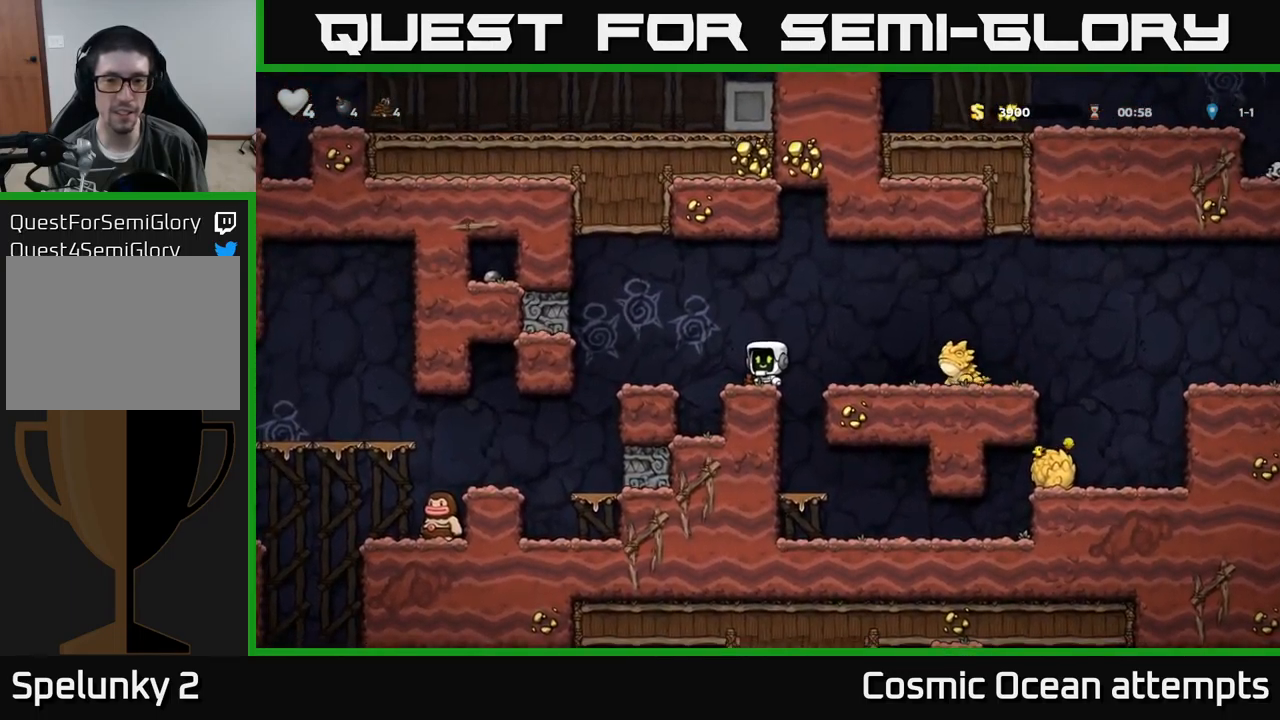
{"buttons": [], "left_stick": "center", "events": [[34, "X", "down"], [117, "DPAD_DOWN", "up"], [167, "X", "up"], [184, "DPAD_LEFT", "down"], [284, "DPAD_LEFT", "up"], [334, "A", "down"], [484, "A", "up"]]}